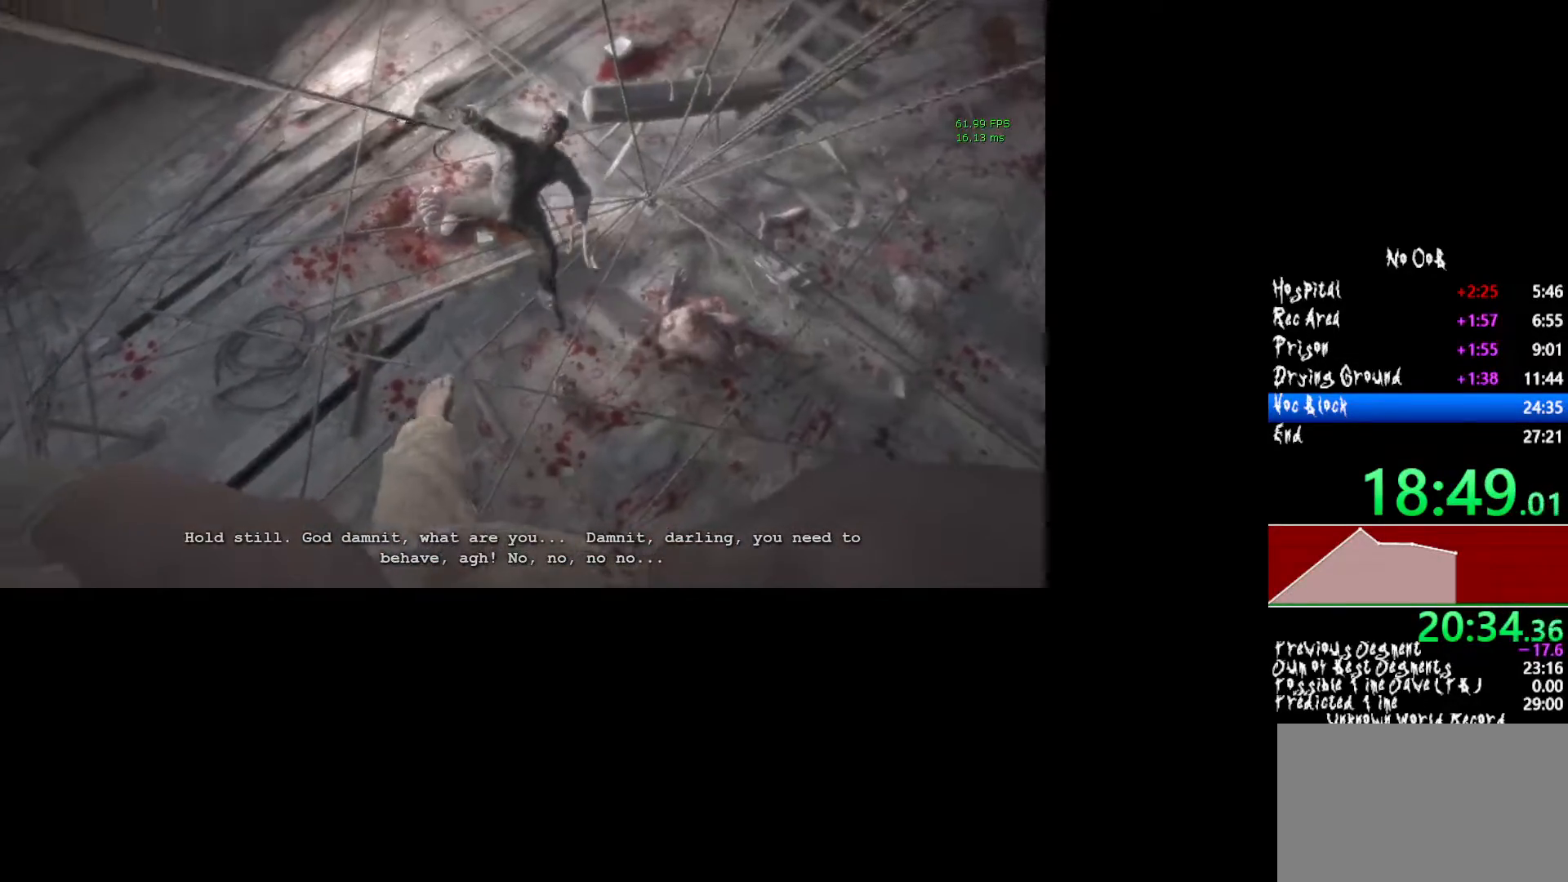
Gameplay with keyboard and mouse; each line is a JSON object with the keys and mouse buttons held at the frame after it. "events" lists presses ("down") and releases ("up") of "1", "2", "3", "4", "5", "a", "alt", "c", "ctrl", "d", "e", "f", "q", "r", "s", "shift", "tab", "v", "w", "x", "z", "mouse_left", "mouse_middle", "mouse_right", "mouse_wheel_up" and "mouse_wheel_down" between this image and that frame as [ms after this image, input, new state], when the widget could be followed in between. "mouse_left", "mouse_middle", "mouse_right", "mouse_wheel_up", "mouse_wheel_down" = the "left", "middle", "right", "wheel_up", "wheel_down" buttons of the "mouse" list. No other keys are recorded. Mouse movement is not recorded.
{"keys": [], "mouse": [], "events": []}
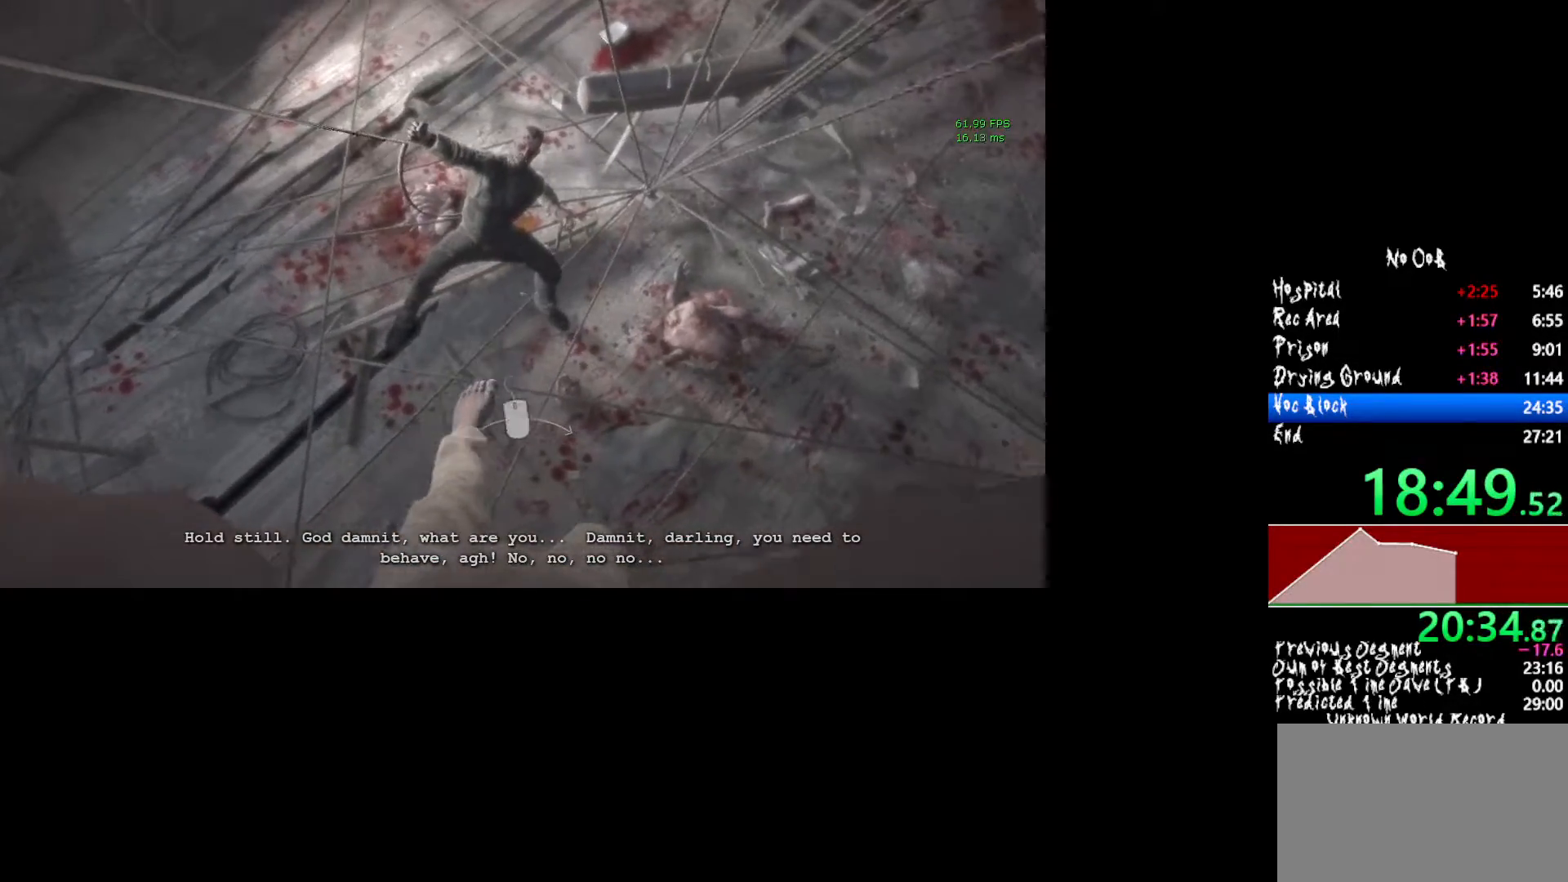
{"keys": [], "mouse": ["left"], "events": [[67, "mouse_left", "down"]]}
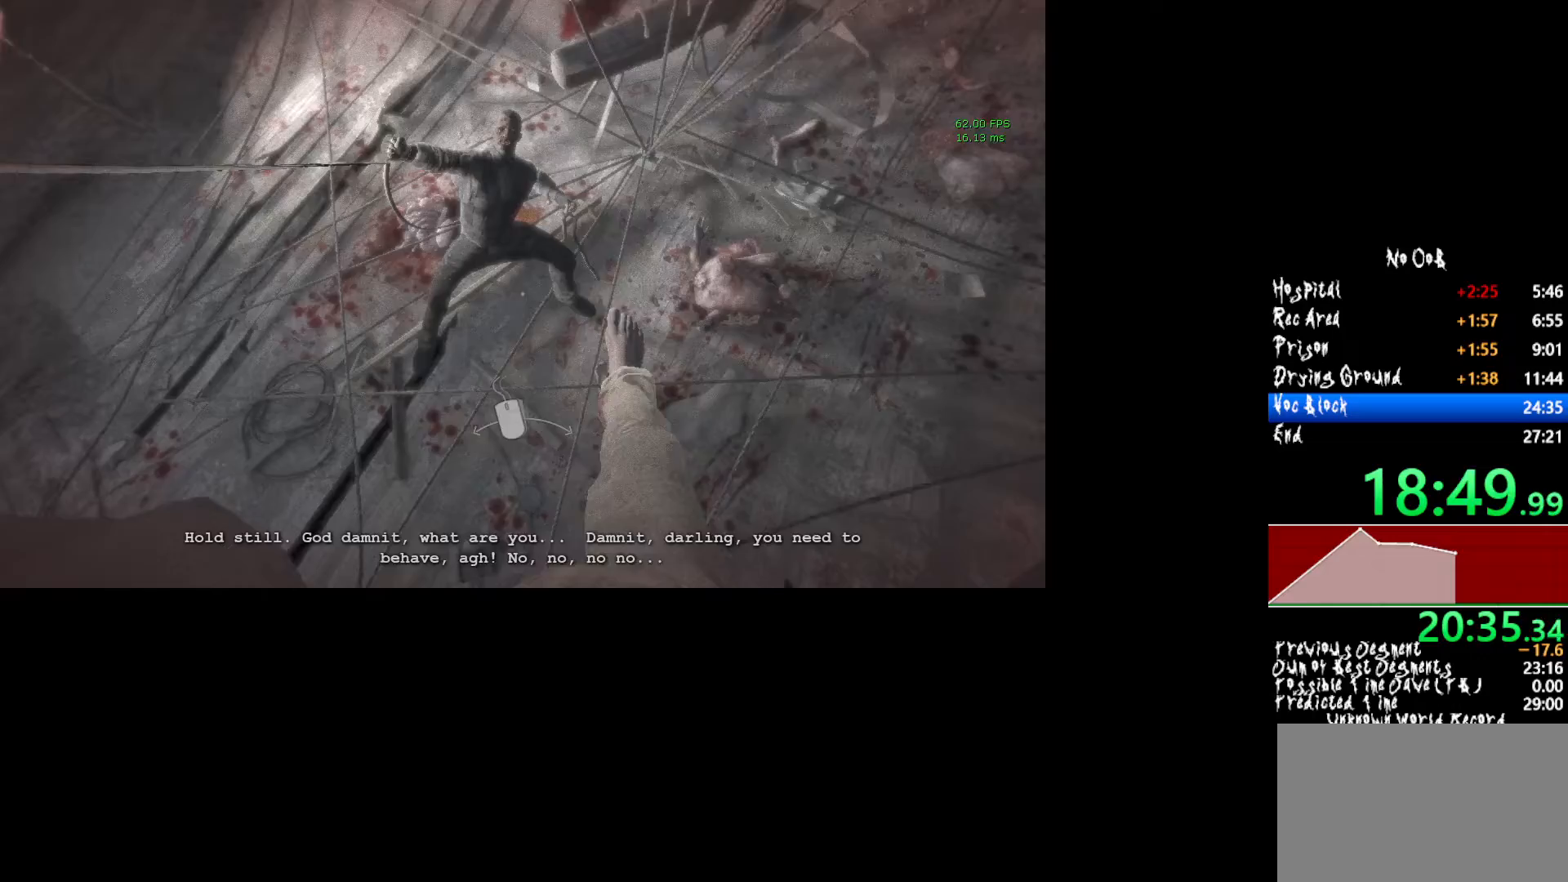
{"keys": [], "mouse": ["left"], "events": []}
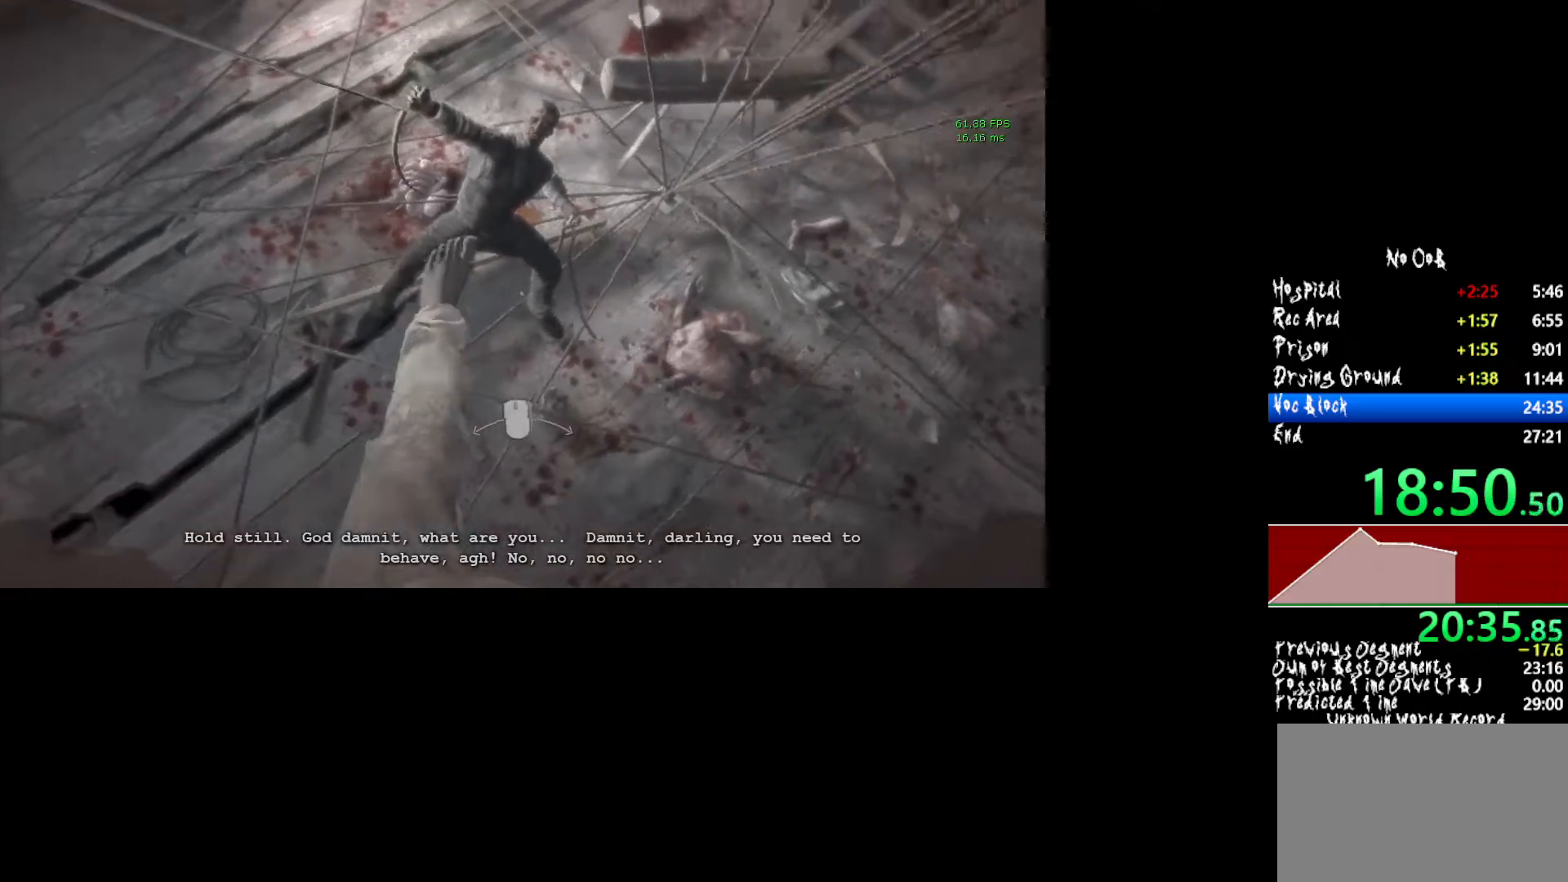
{"keys": [], "mouse": ["left"], "events": []}
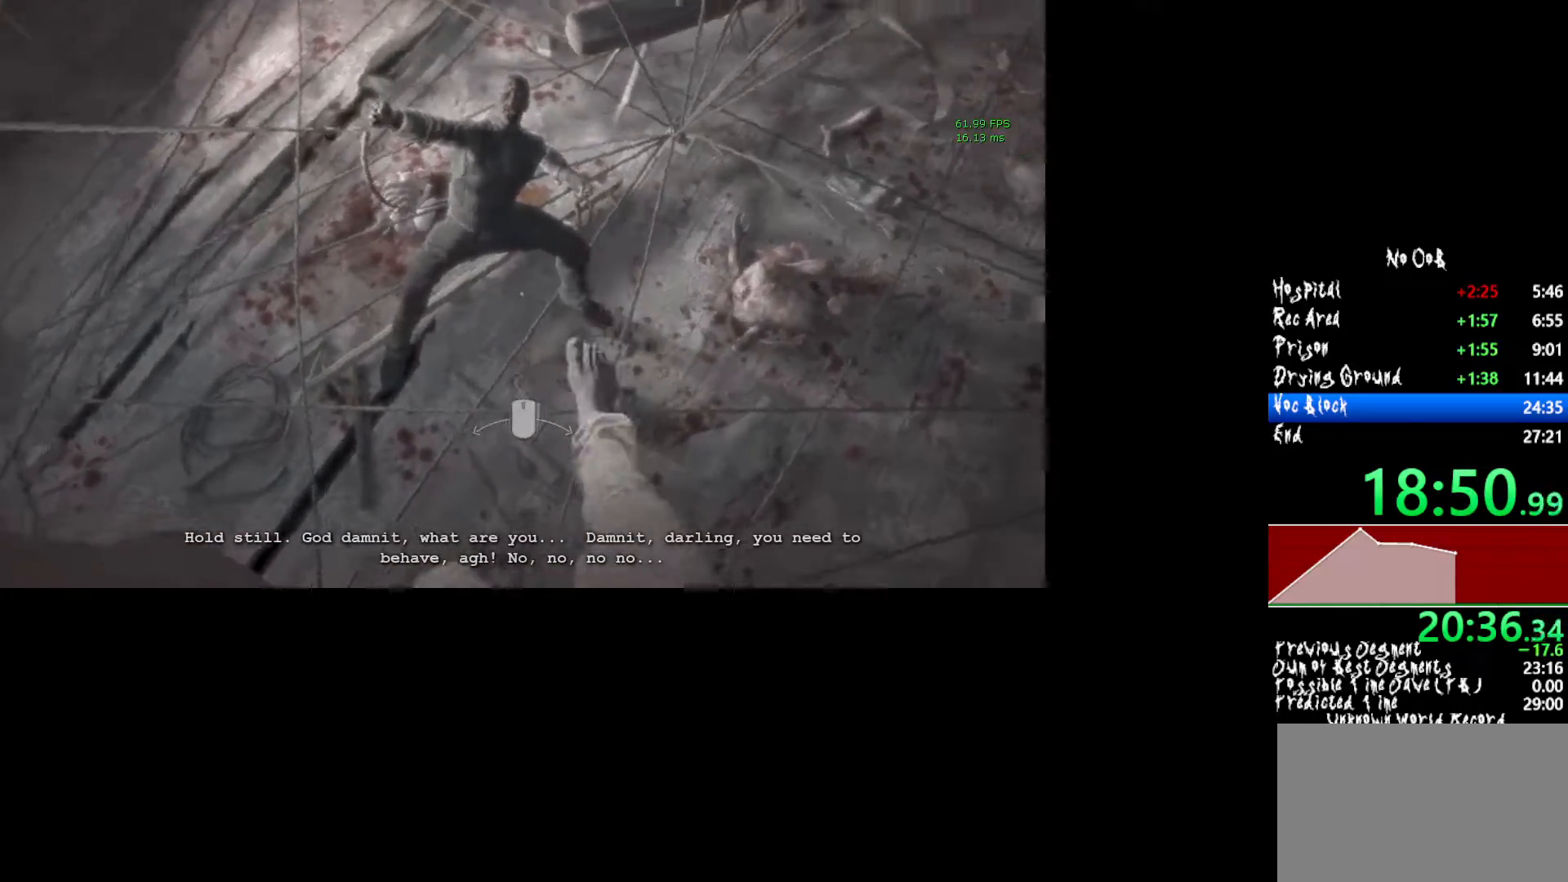
{"keys": [], "mouse": ["left"], "events": []}
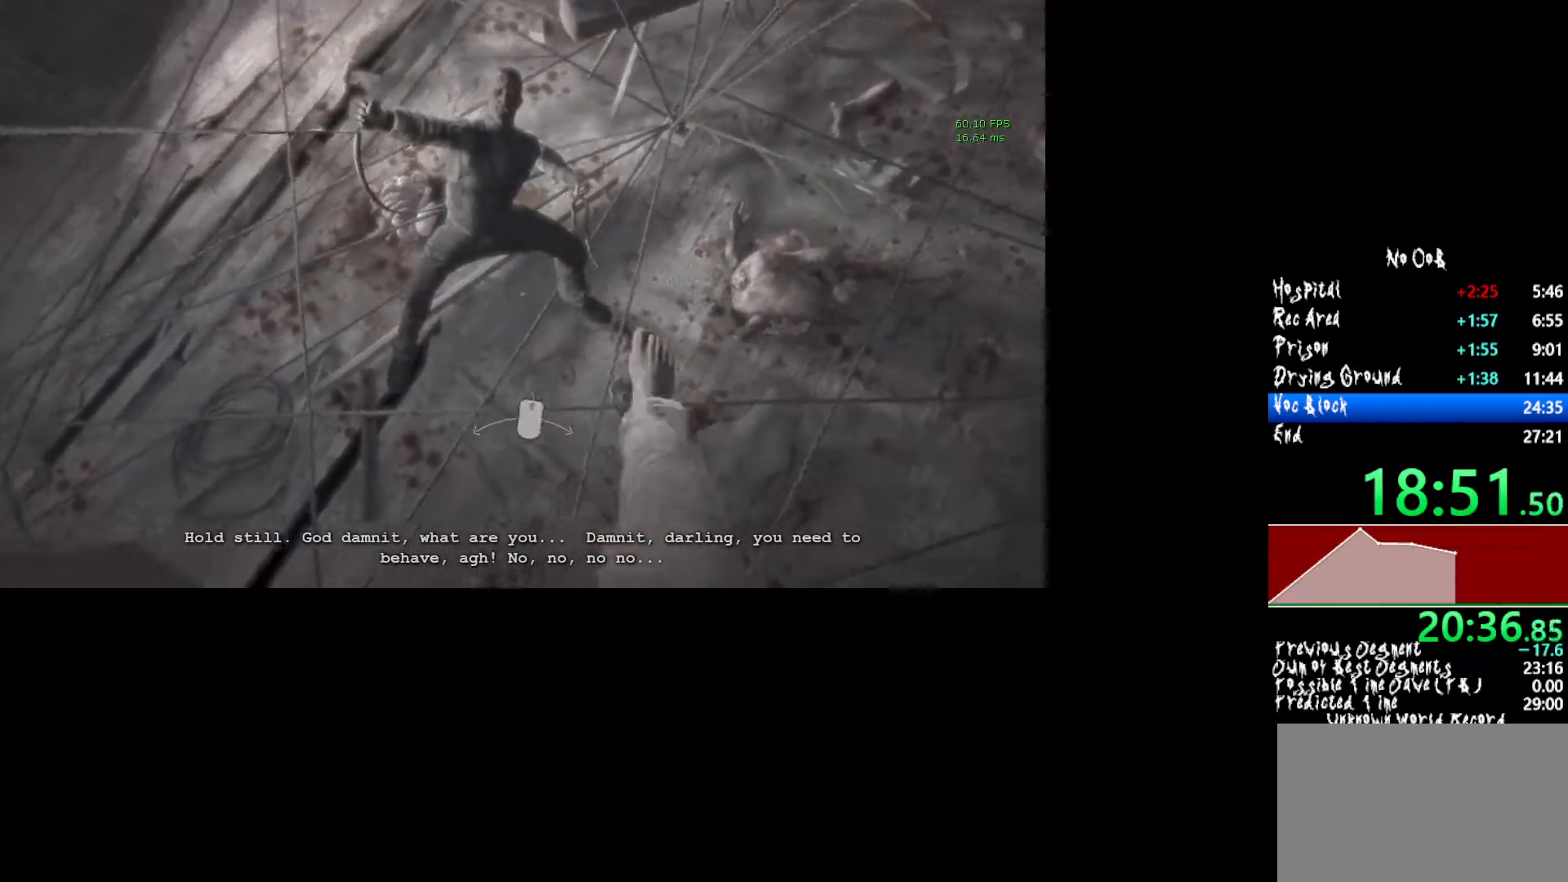
{"keys": [], "mouse": ["left", "right"], "events": [[483, "mouse_right", "down"]]}
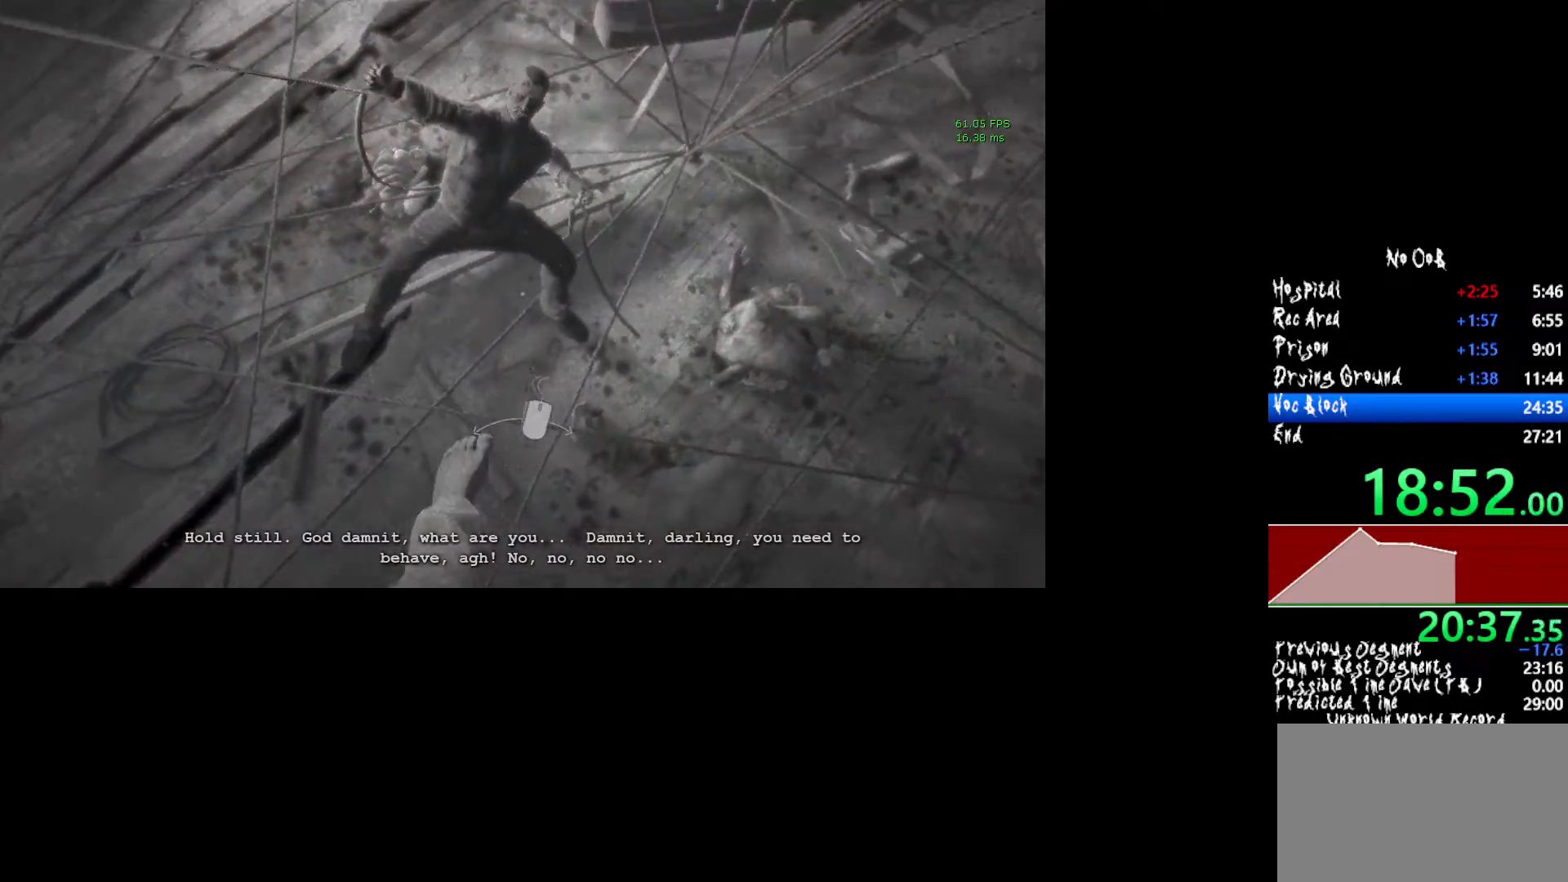
{"keys": [], "mouse": ["left", "right"], "events": []}
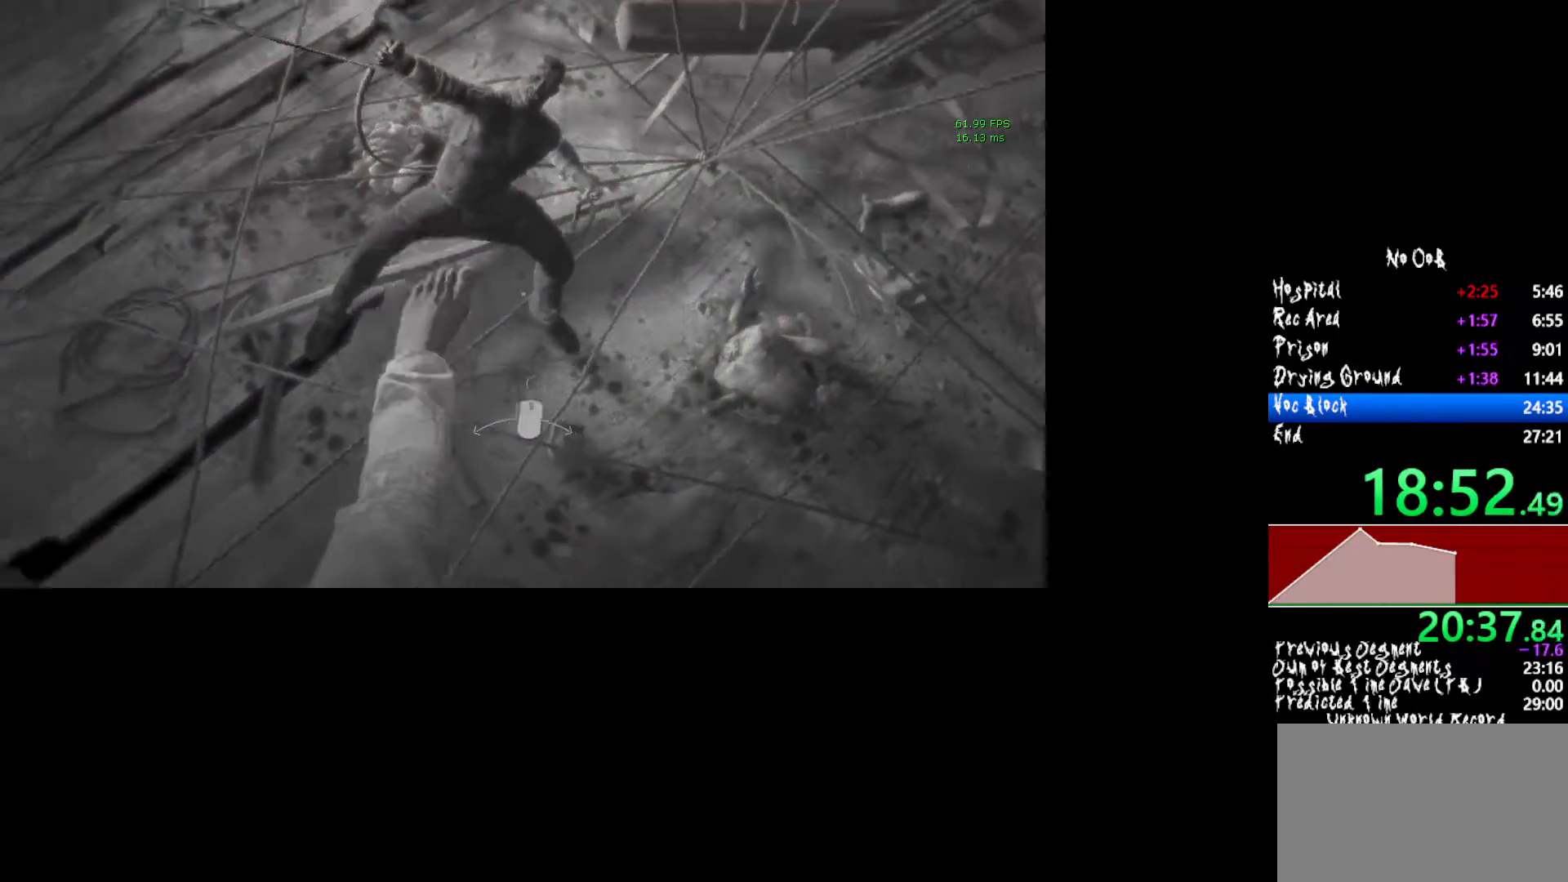
{"keys": [], "mouse": ["left", "right"], "events": []}
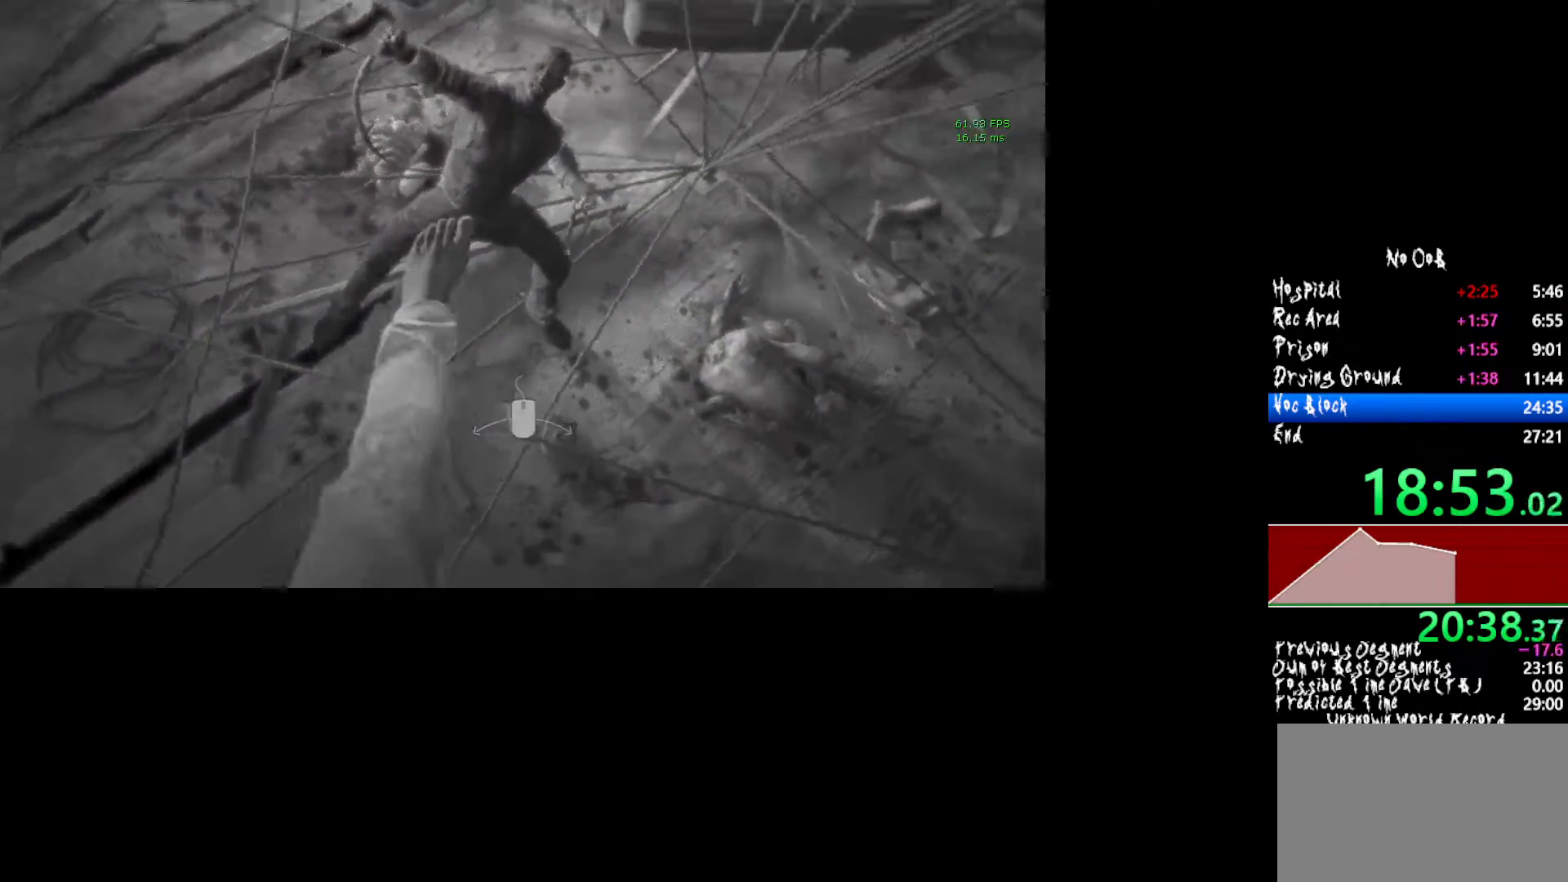
{"keys": [], "mouse": ["left", "right"], "events": []}
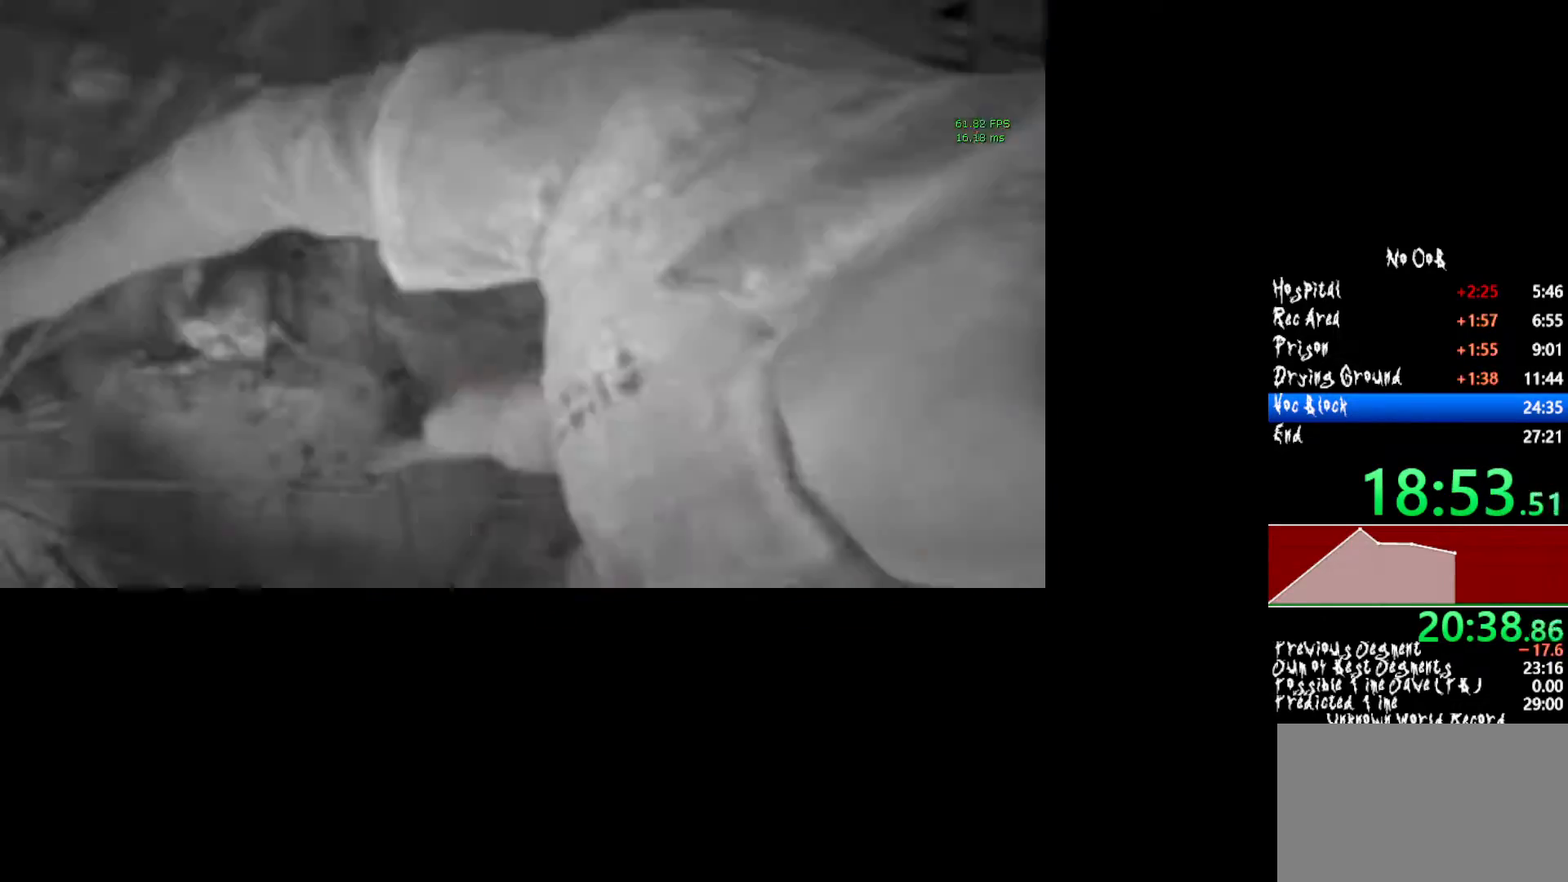
{"keys": [], "mouse": [], "events": [[133, "mouse_right", "up"], [183, "mouse_left", "up"]]}